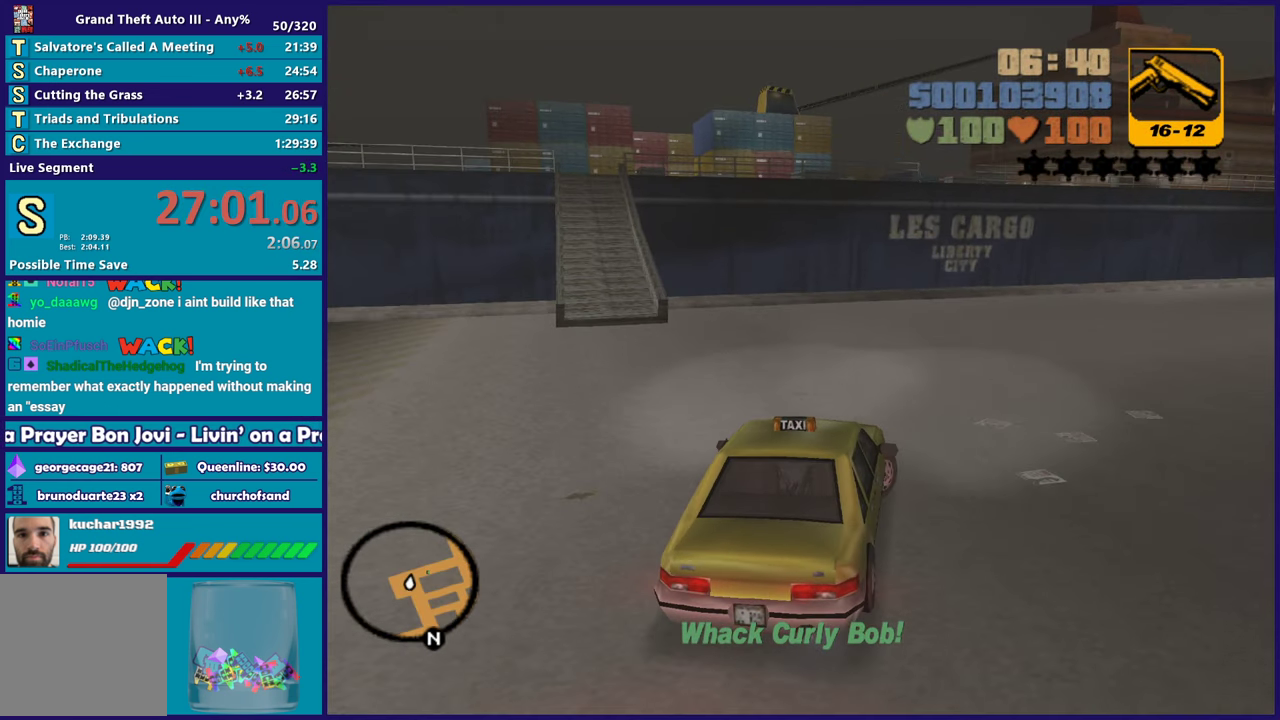
Gameplay with a controller (Xbox layout); each line is a JSON object with the inputs held at the frame after it. "events" lists button and stick changes between this image and that frame as [ms after this image, input, new state], when the widget could be followed in between.
{"buttons": ["R2"], "left_stick": "center", "right_stick": "center", "events": [[67, "left_stick", "center"], [200, "left_stick", "right"], [500, "left_stick", "center"]]}
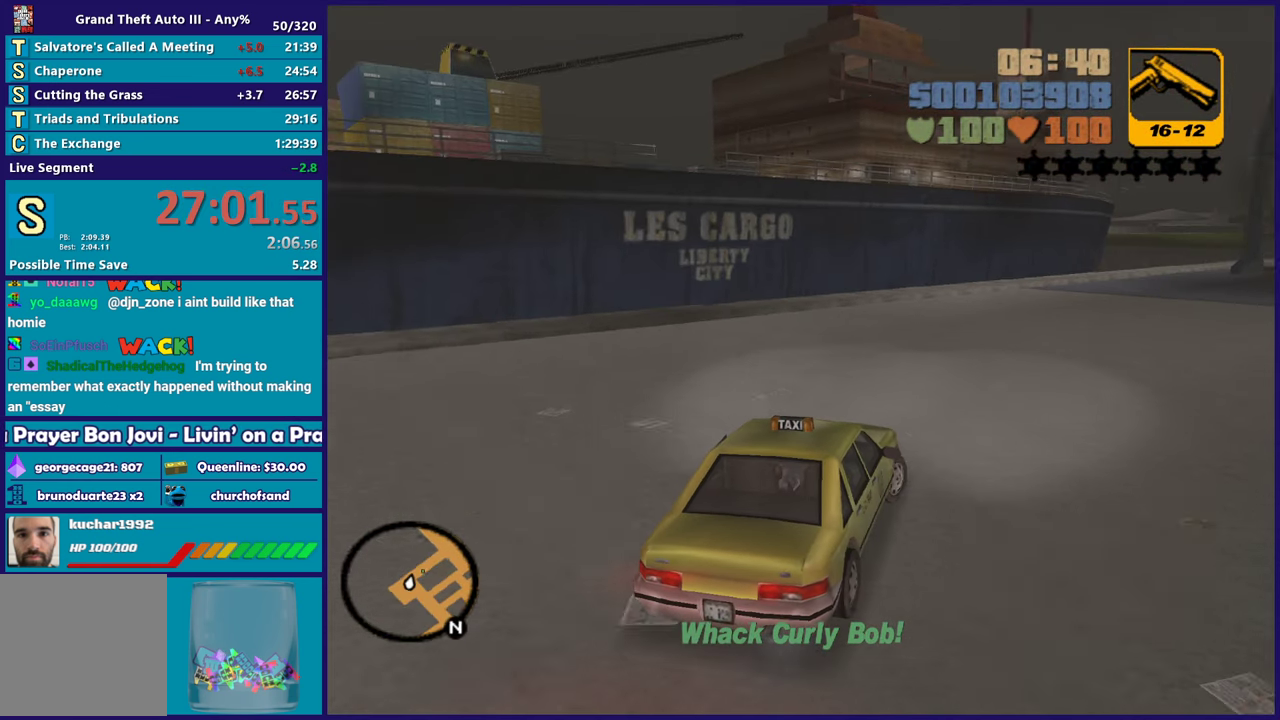
{"buttons": ["R2"], "left_stick": "down-right", "right_stick": "center", "events": [[83, "left_stick", "right"], [300, "left_stick", "center"], [483, "left_stick", "down-right"]]}
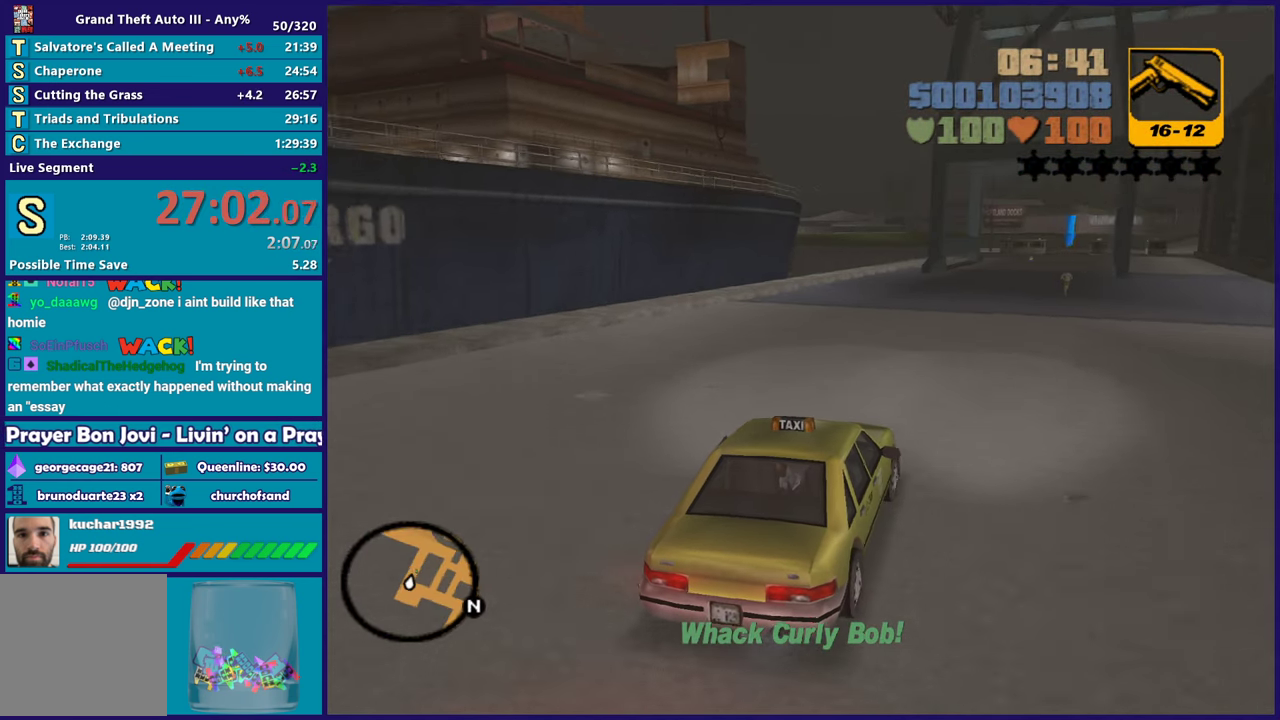
{"buttons": ["R2"], "left_stick": "center", "right_stick": "center", "events": [[100, "left_stick", "center"]]}
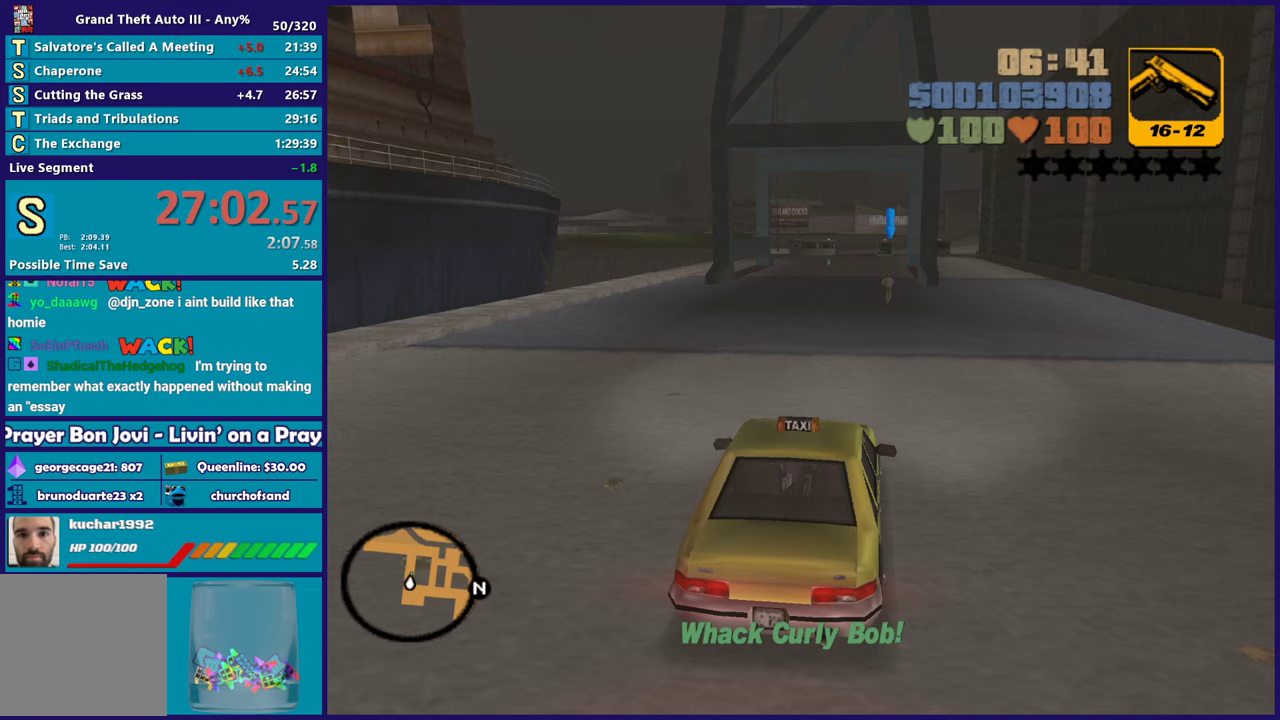
{"buttons": ["R2"], "left_stick": "center", "right_stick": "center", "events": [[200, "left_stick", "down-right"], [267, "left_stick", "center"]]}
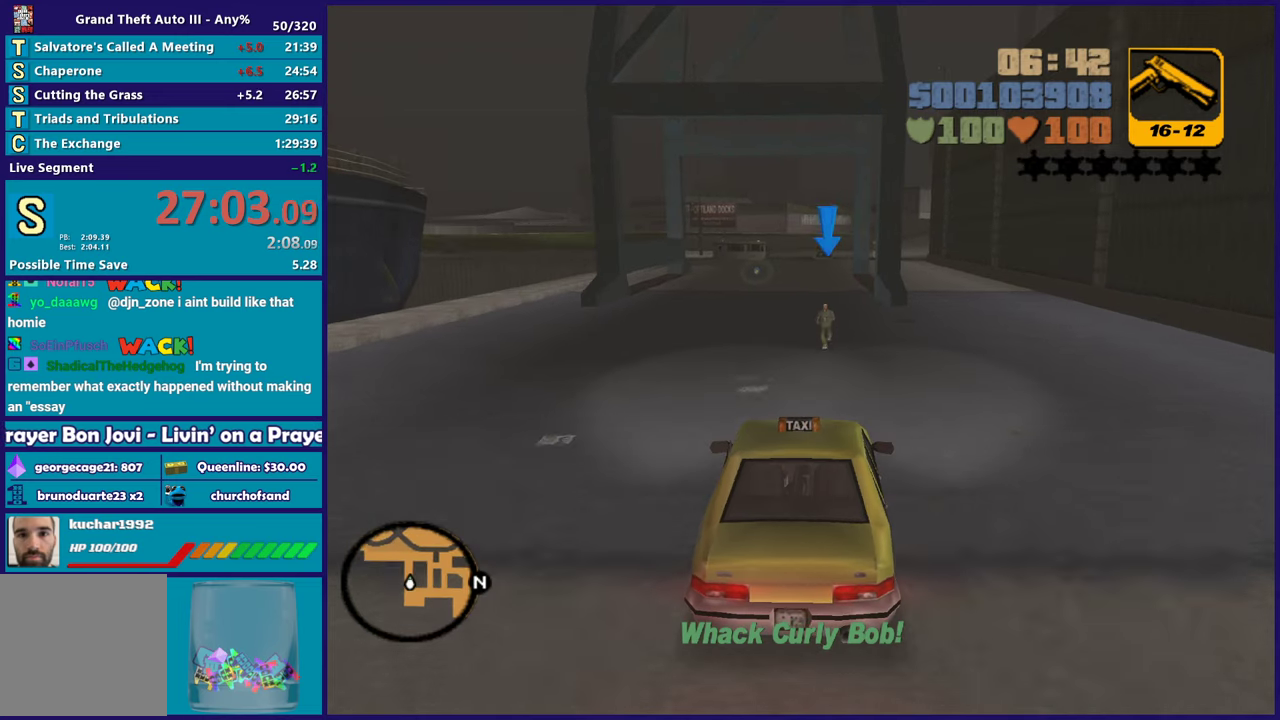
{"buttons": ["R2"], "left_stick": "left", "right_stick": "center", "events": [[417, "left_stick", "left"]]}
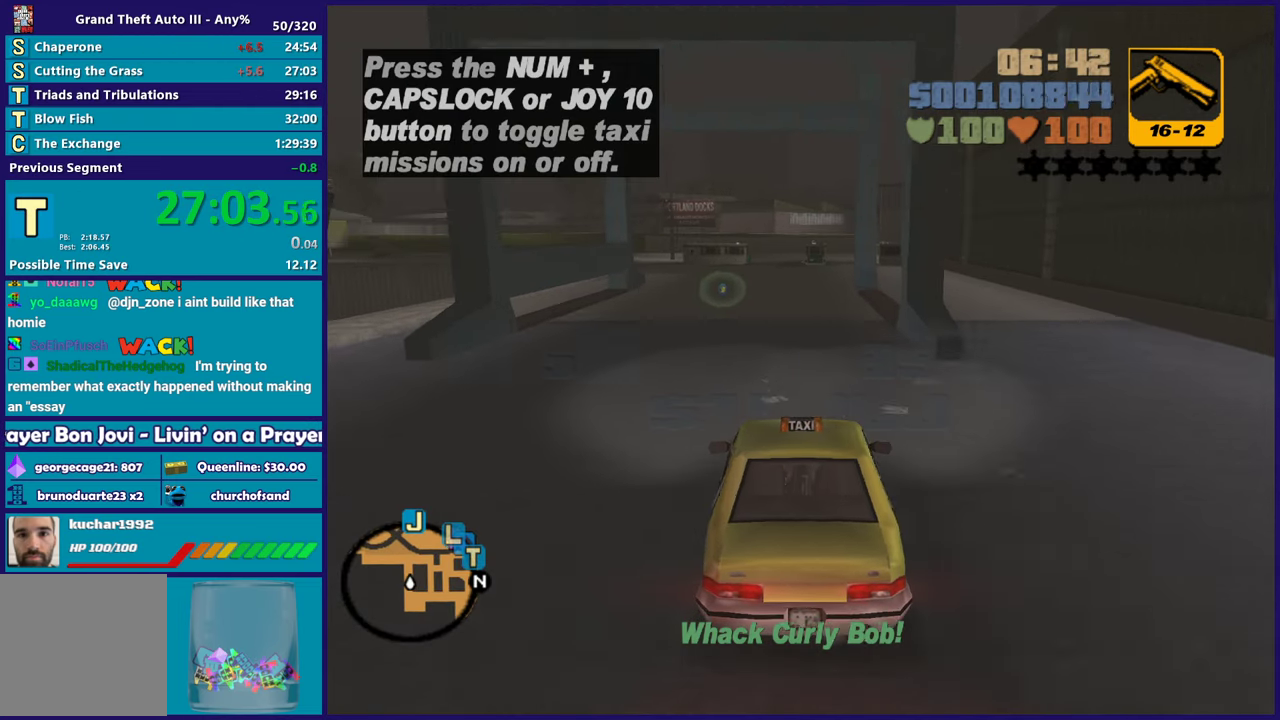
{"buttons": ["R2"], "left_stick": "down-right", "right_stick": "center", "events": [[100, "left_stick", "down-right"], [183, "left_stick", "center"], [467, "left_stick", "down-right"]]}
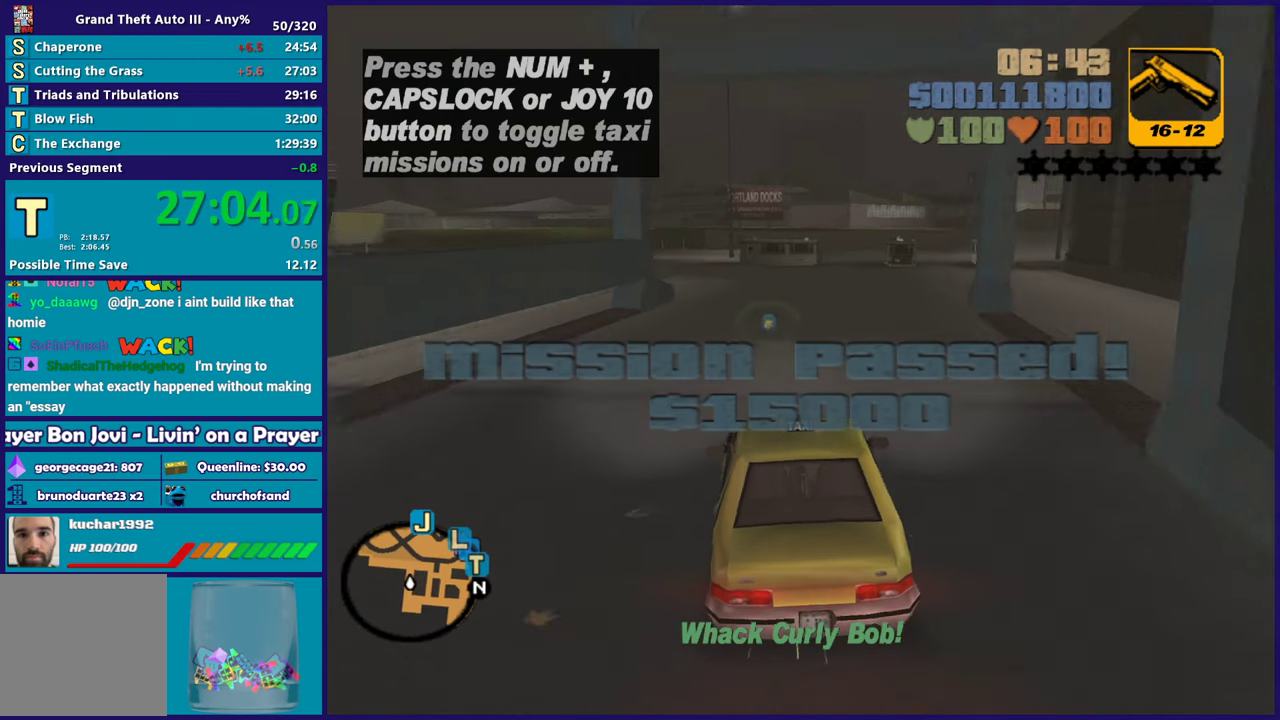
{"buttons": ["R2"], "left_stick": "center", "right_stick": "center", "events": [[17, "left_stick", "center"], [133, "left_stick", "down-right"], [267, "left_stick", "center"]]}
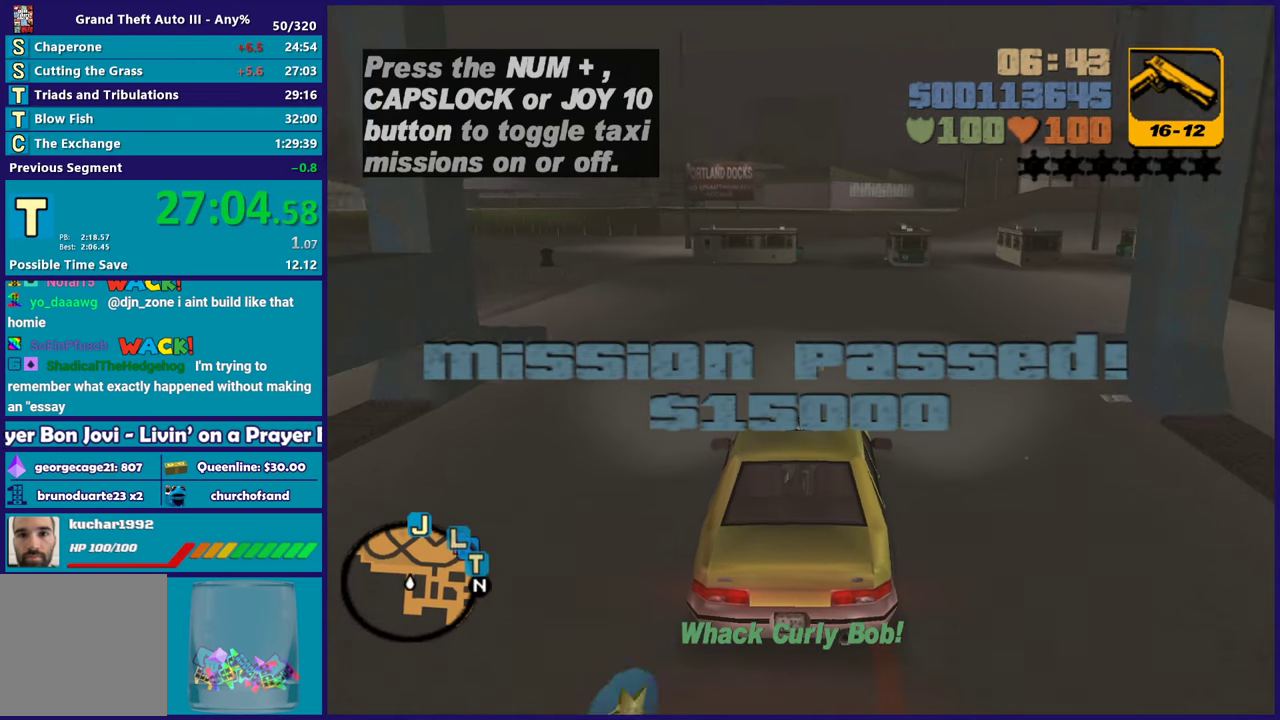
{"buttons": ["R2"], "left_stick": "center", "right_stick": "center", "events": [[250, "left_stick", "down-right"], [350, "left_stick", "center"]]}
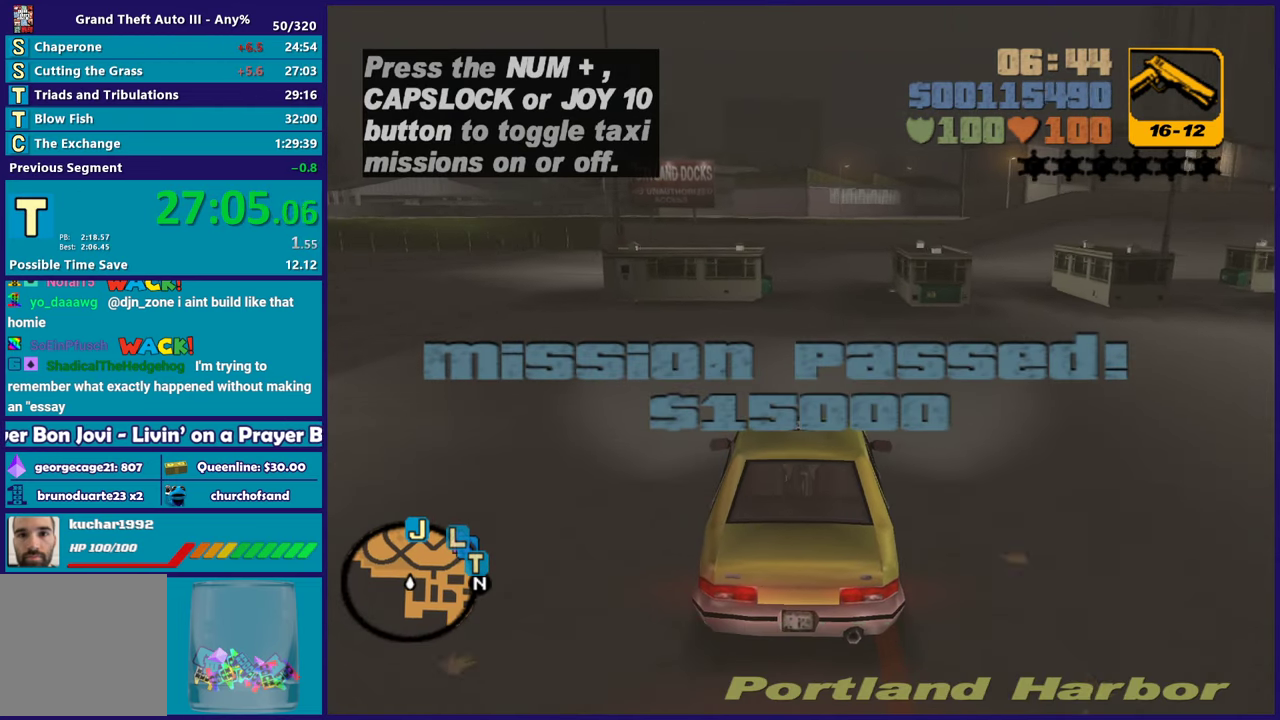
{"buttons": [], "left_stick": "center", "right_stick": "center", "events": [[33, "left_stick", "down-right"], [83, "left_stick", "center"], [117, "R2", "up"], [300, "left_stick", "down-right"], [400, "left_stick", "center"]]}
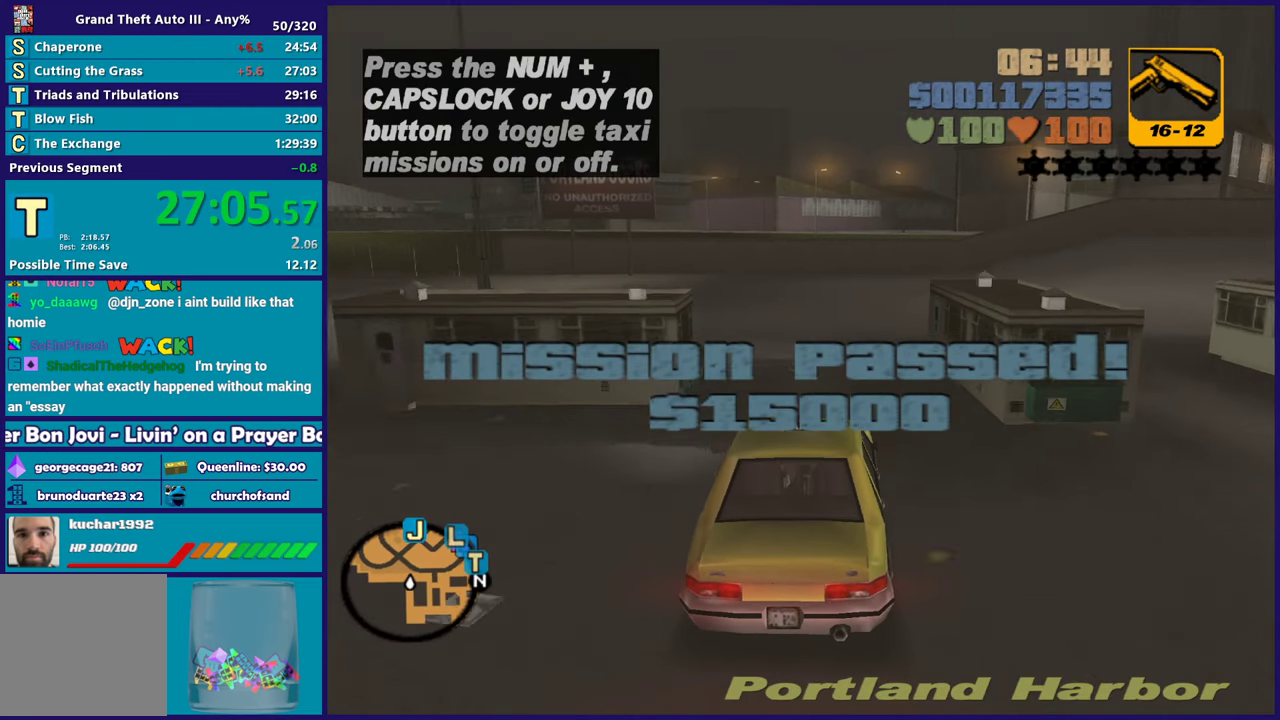
{"buttons": ["R2"], "left_stick": "right", "right_stick": "center", "events": [[83, "L2", "down"], [117, "left_stick", "right"], [183, "L2", "up"], [200, "A", "down"], [333, "A", "up"], [500, "R2", "down"]]}
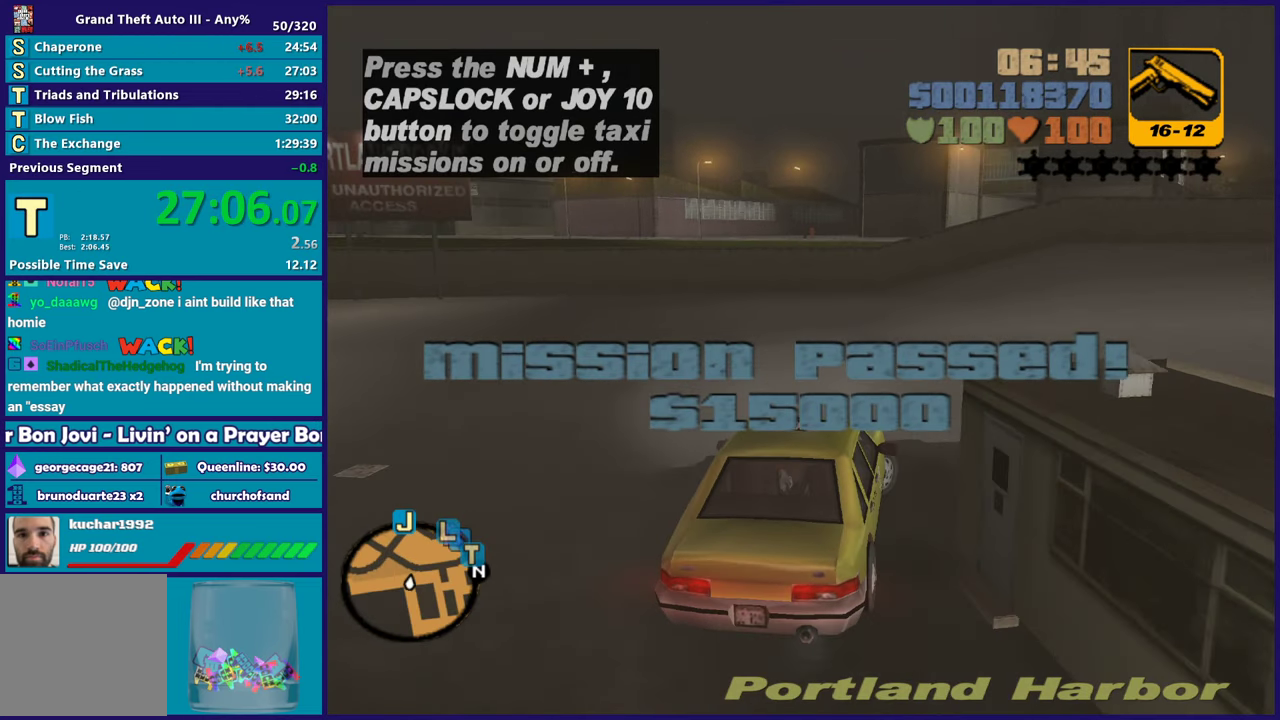
{"buttons": ["R2"], "left_stick": "center", "right_stick": "center", "events": [[500, "left_stick", "center"]]}
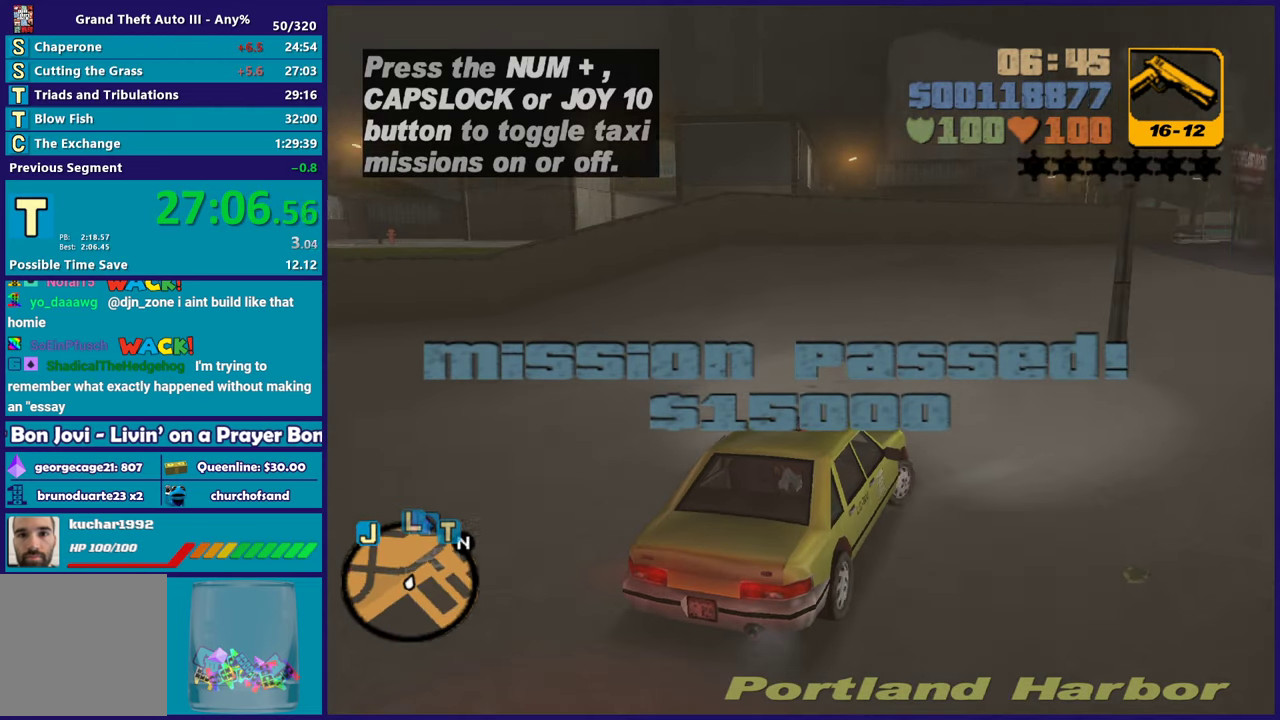
{"buttons": ["R2"], "left_stick": "down-right", "right_stick": "center", "events": [[67, "left_stick", "left"], [233, "left_stick", "down-right"]]}
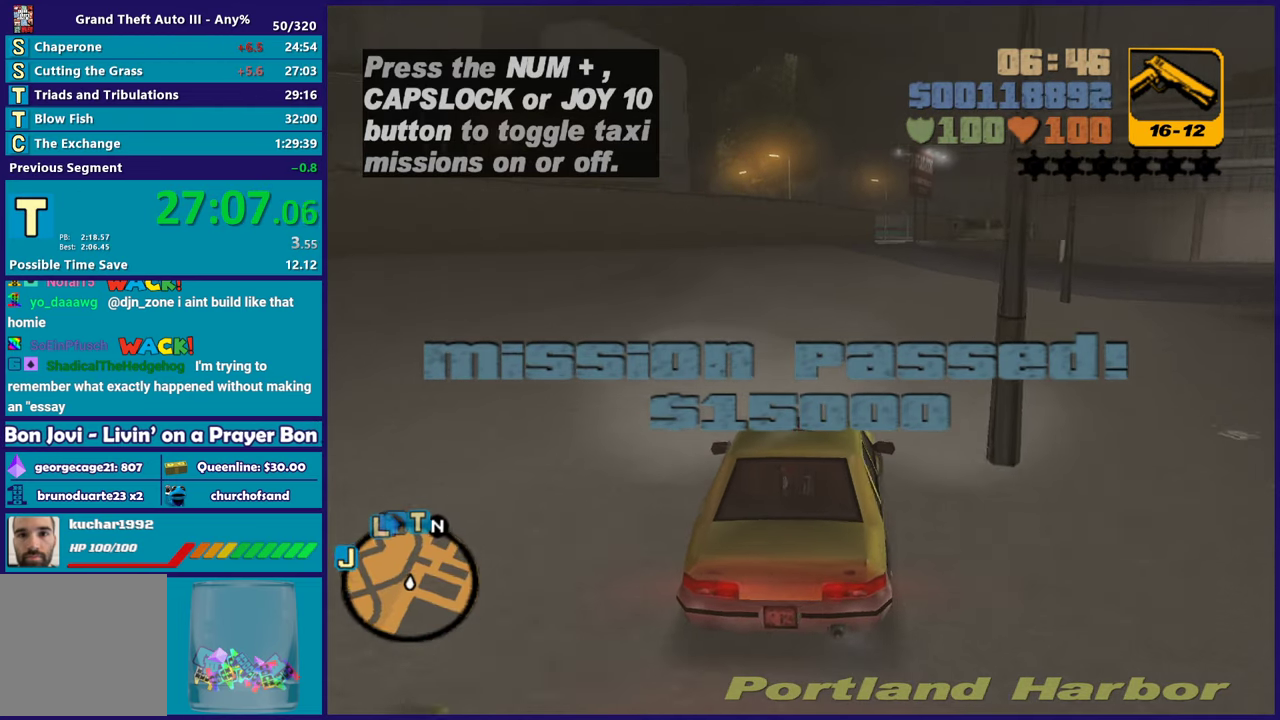
{"buttons": ["R2"], "left_stick": "center", "right_stick": "center", "events": [[83, "left_stick", "center"], [217, "left_stick", "down-right"], [350, "left_stick", "center"]]}
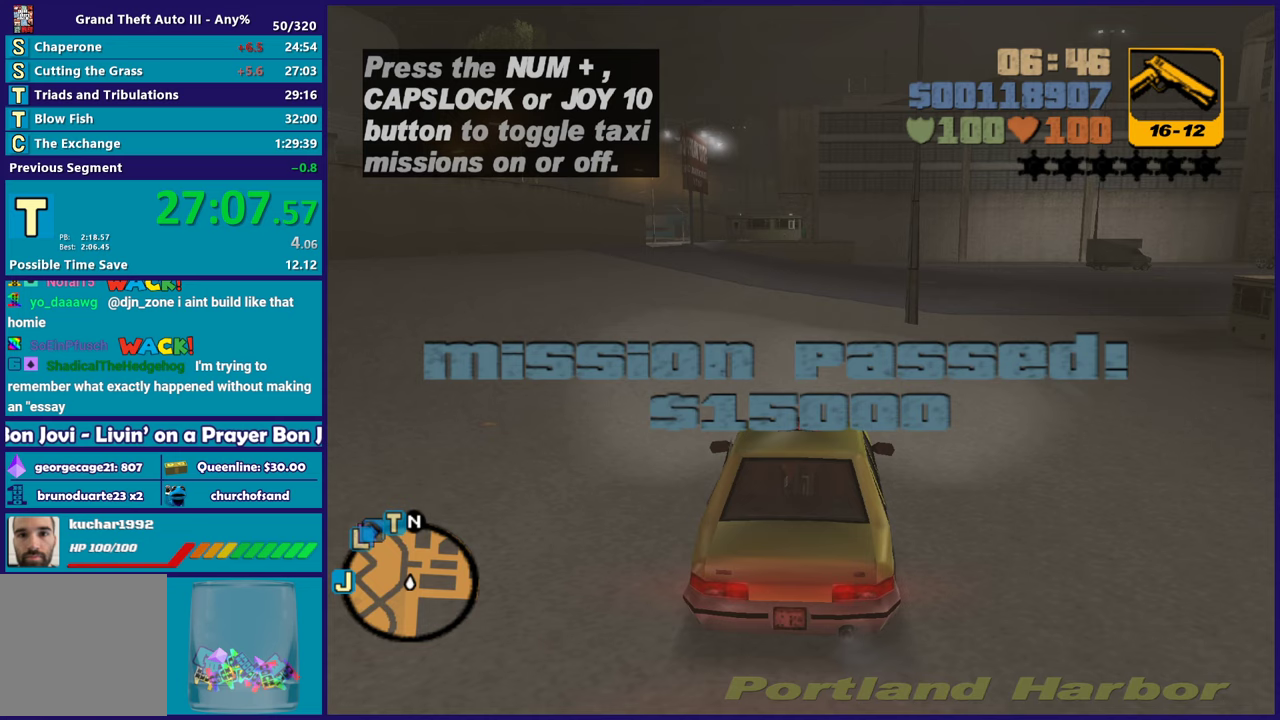
{"buttons": ["R2"], "left_stick": "center", "right_stick": "center", "events": [[133, "left_stick", "left"], [317, "left_stick", "center"]]}
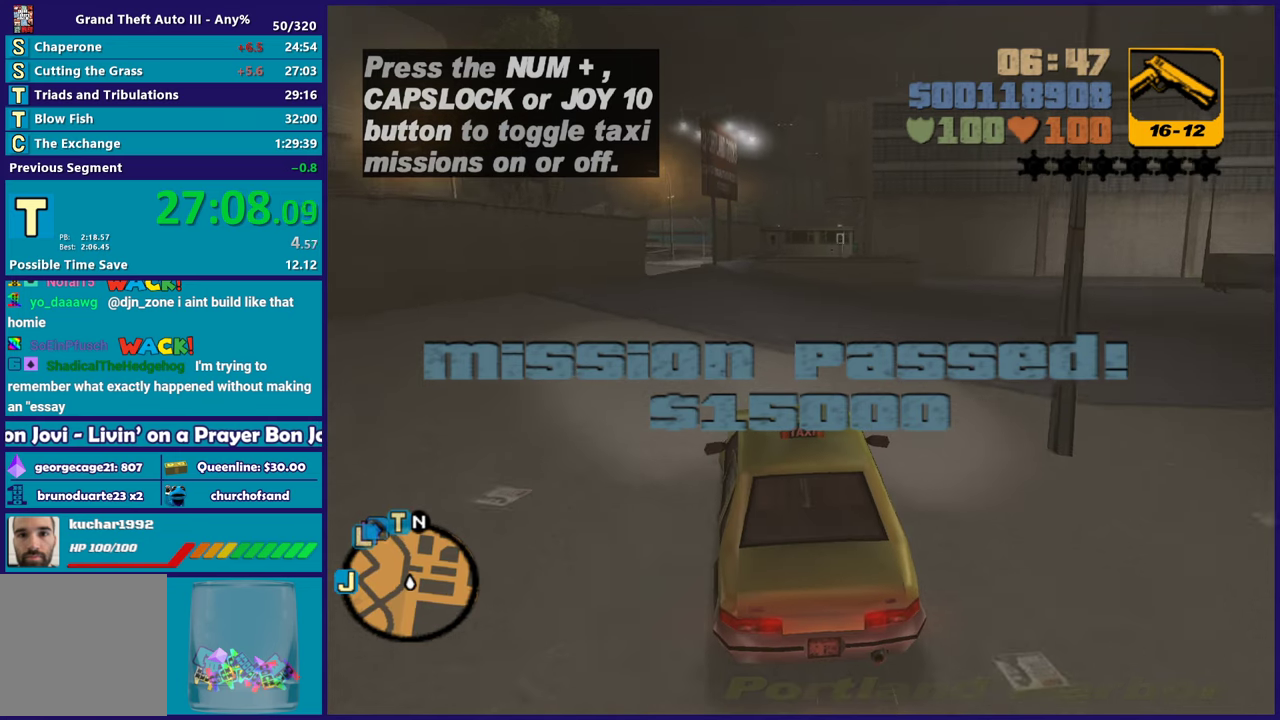
{"buttons": [], "left_stick": "center", "right_stick": "center", "events": [[333, "left_stick", "left"], [483, "R2", "up"], [483, "left_stick", "center"]]}
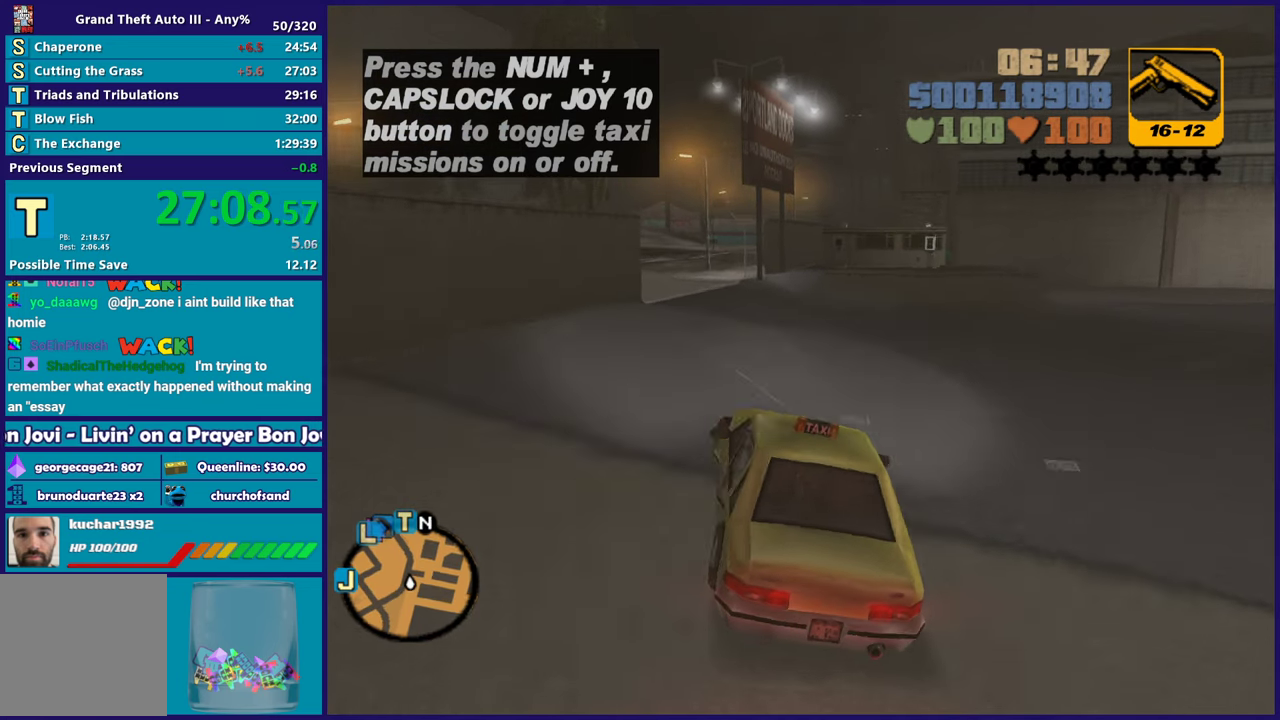
{"buttons": ["R2"], "left_stick": "center", "right_stick": "center", "events": [[133, "R2", "down"], [200, "left_stick", "left"], [367, "left_stick", "center"]]}
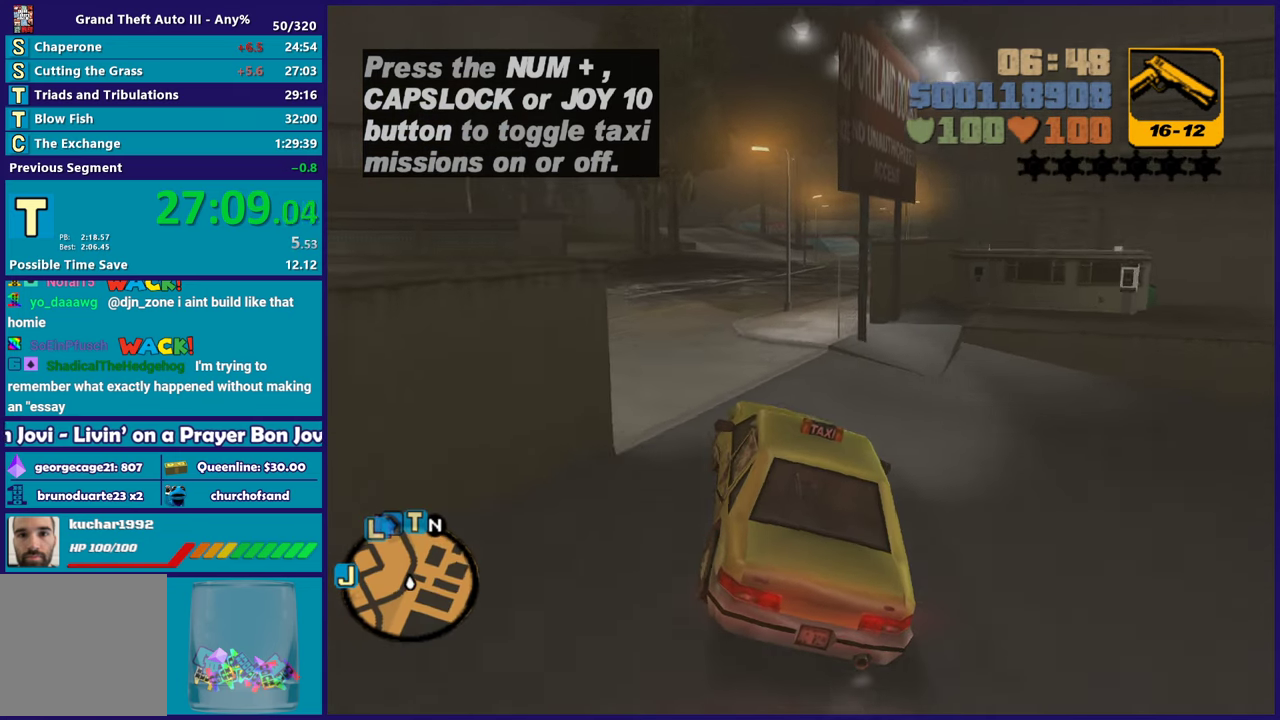
{"buttons": ["R2"], "left_stick": "center", "right_stick": "center", "events": [[183, "left_stick", "left"], [250, "left_stick", "center"]]}
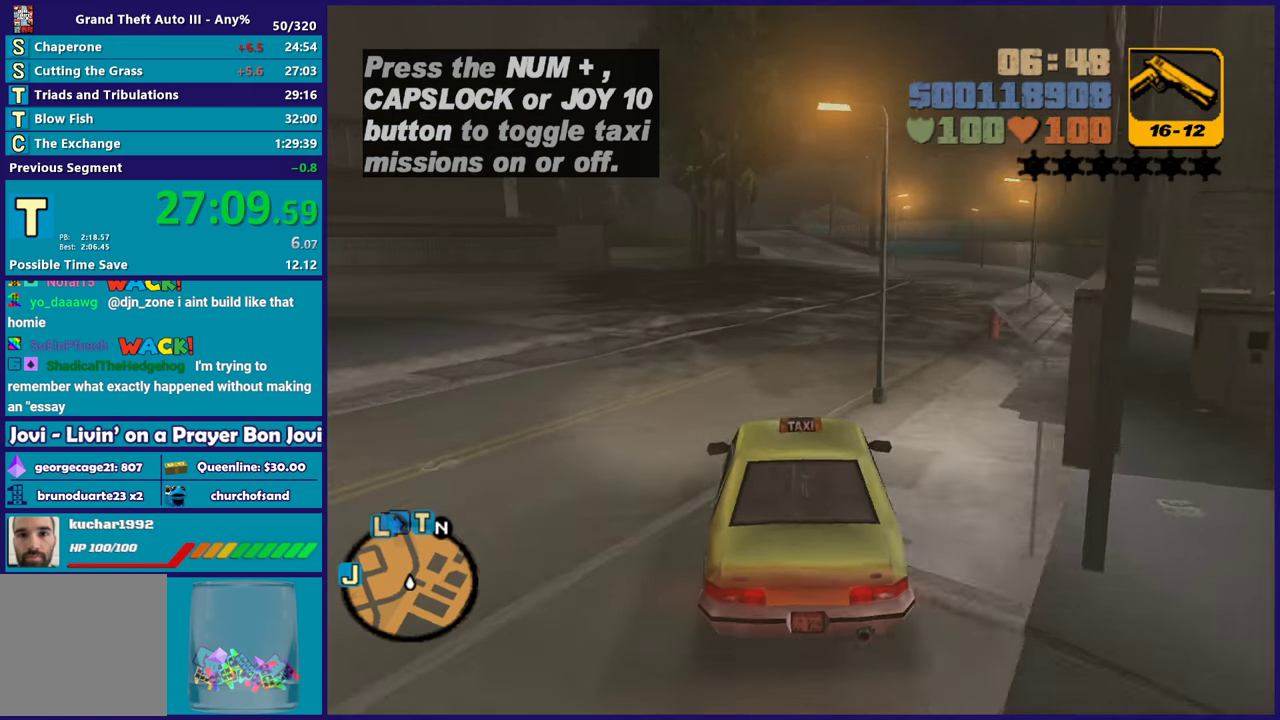
{"buttons": ["R2"], "left_stick": "center", "right_stick": "center", "events": [[150, "left_stick", "down-right"], [267, "left_stick", "center"]]}
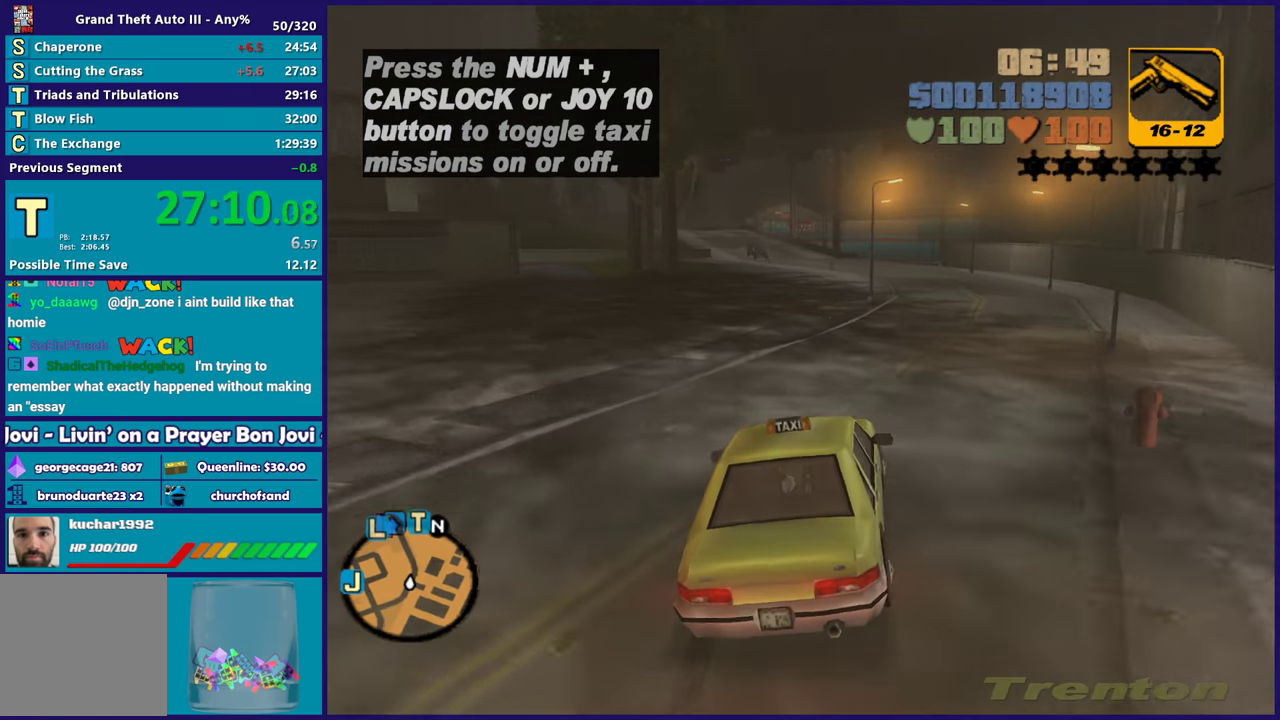
{"buttons": ["R2"], "left_stick": "center", "right_stick": "center", "events": [[50, "left_stick", "left"], [183, "left_stick", "center"], [233, "left_stick", "right"], [317, "left_stick", "center"]]}
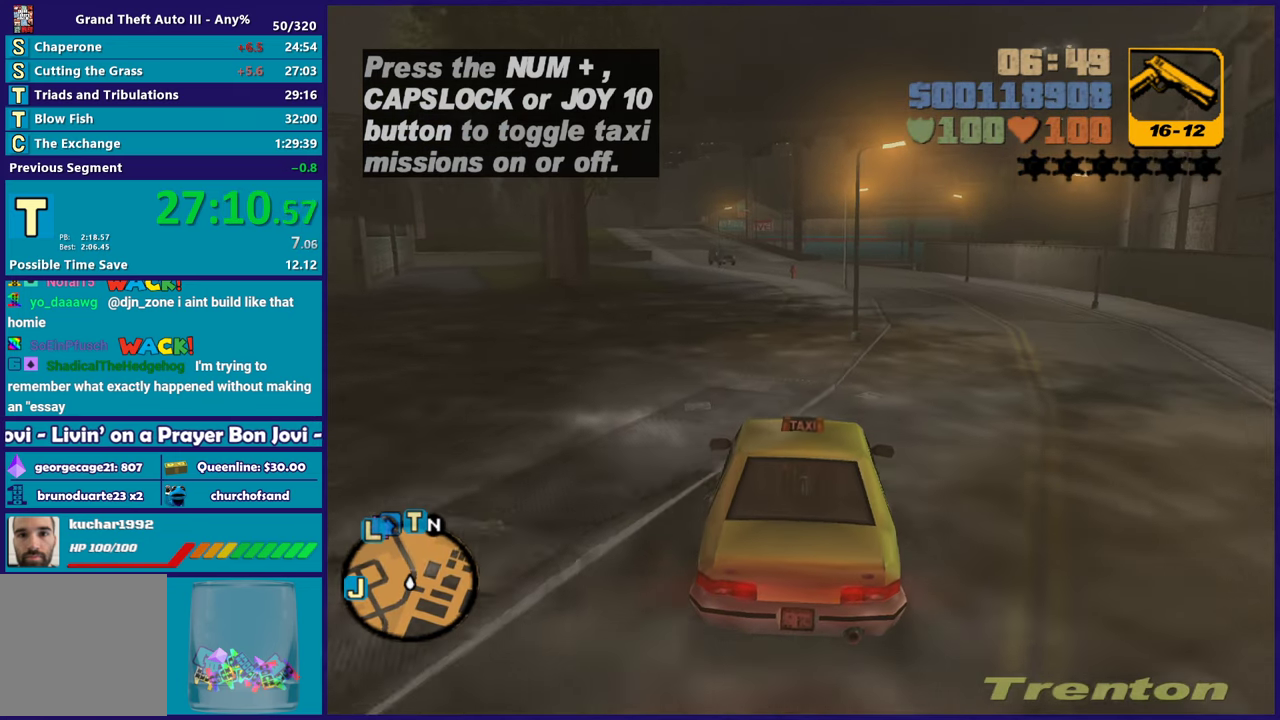
{"buttons": ["R2"], "left_stick": "center", "right_stick": "center", "events": [[33, "left_stick", "up-left"], [167, "left_stick", "center"]]}
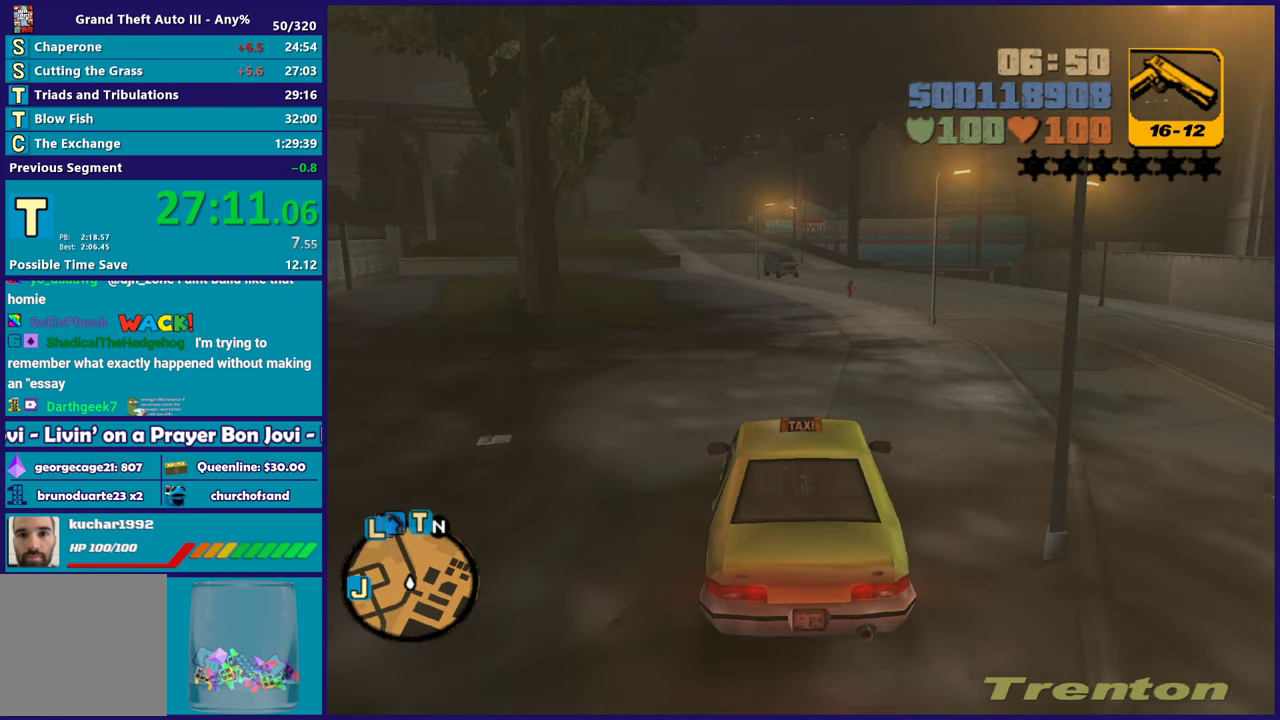
{"buttons": ["R2"], "left_stick": "center", "right_stick": "center", "events": [[217, "left_stick", "up-left"], [300, "left_stick", "center"]]}
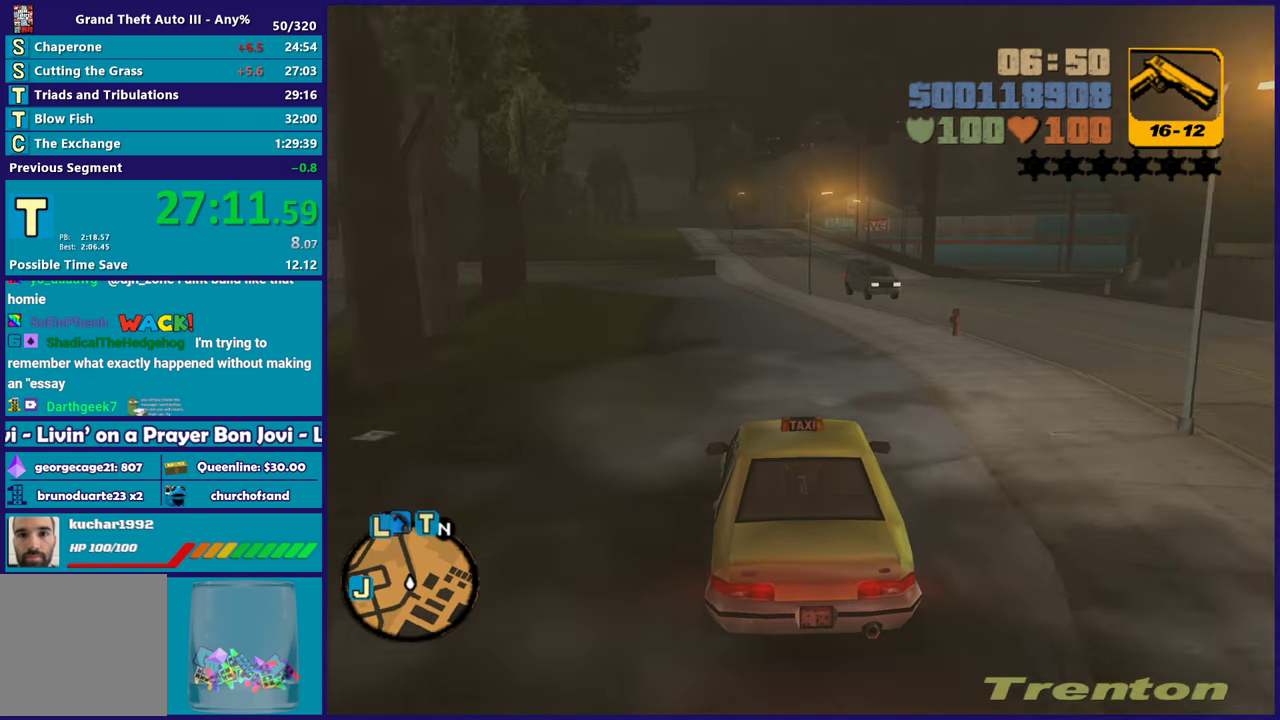
{"buttons": ["R2"], "left_stick": "center", "right_stick": "center", "events": []}
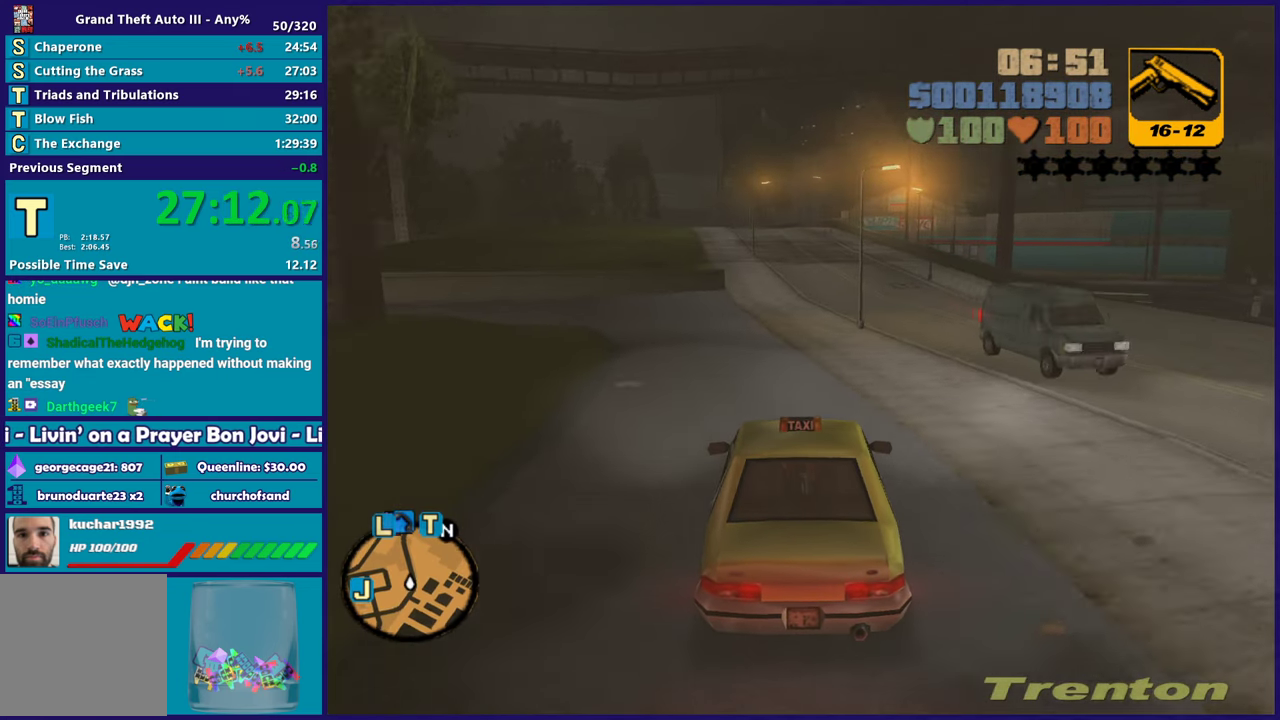
{"buttons": ["R2"], "left_stick": "center", "right_stick": "center", "events": []}
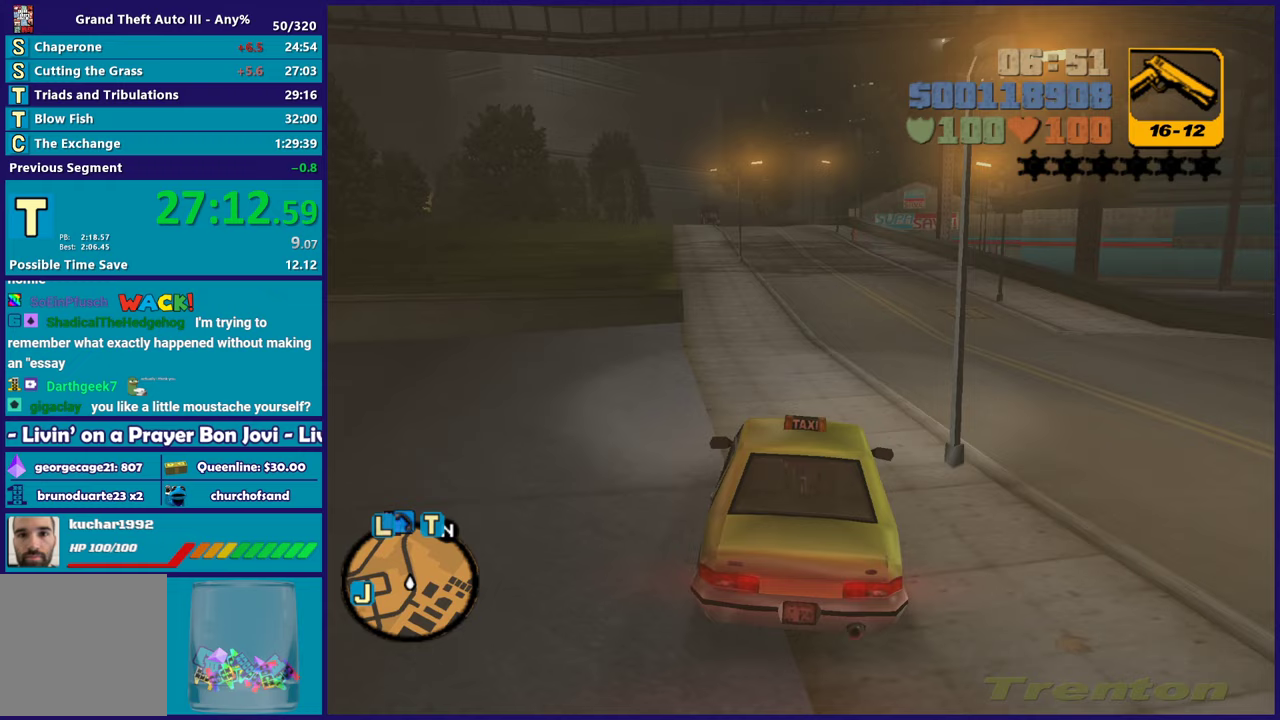
{"buttons": ["R2"], "left_stick": "center", "right_stick": "center", "events": [[67, "left_stick", "up-left"], [183, "left_stick", "center"]]}
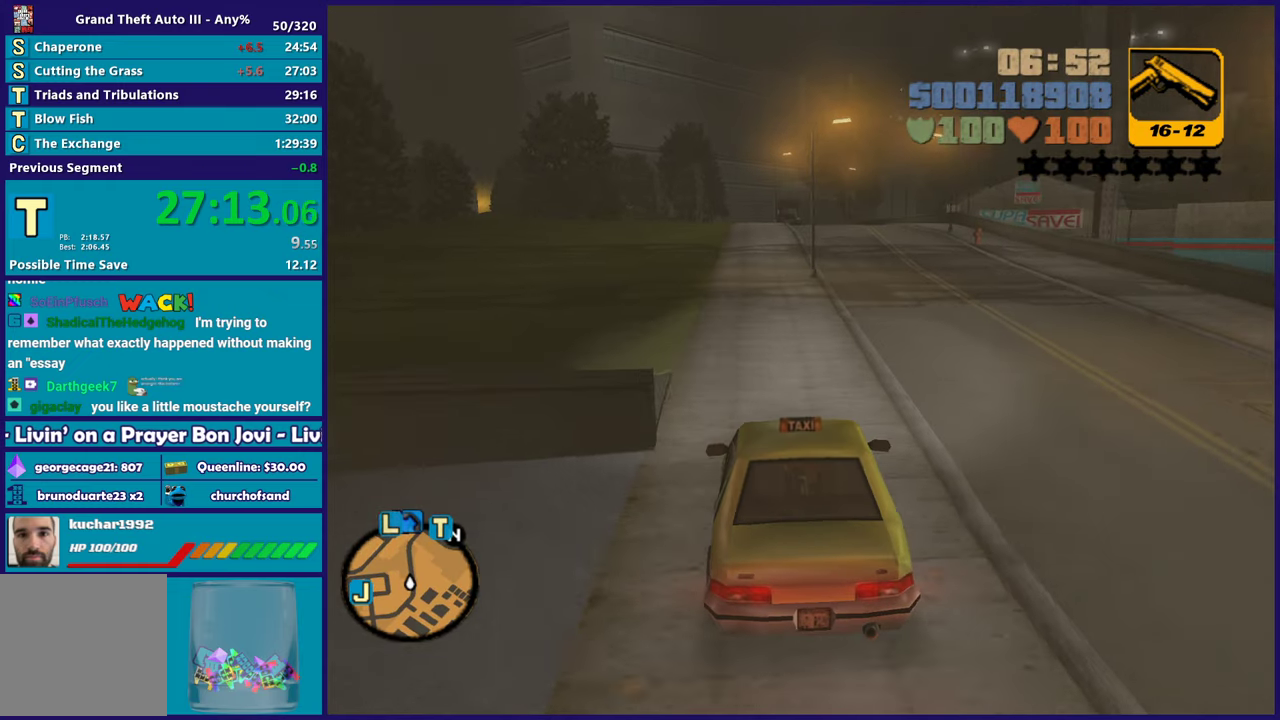
{"buttons": ["R2"], "left_stick": "center", "right_stick": "center", "events": [[33, "left_stick", "up-left"], [117, "left_stick", "center"]]}
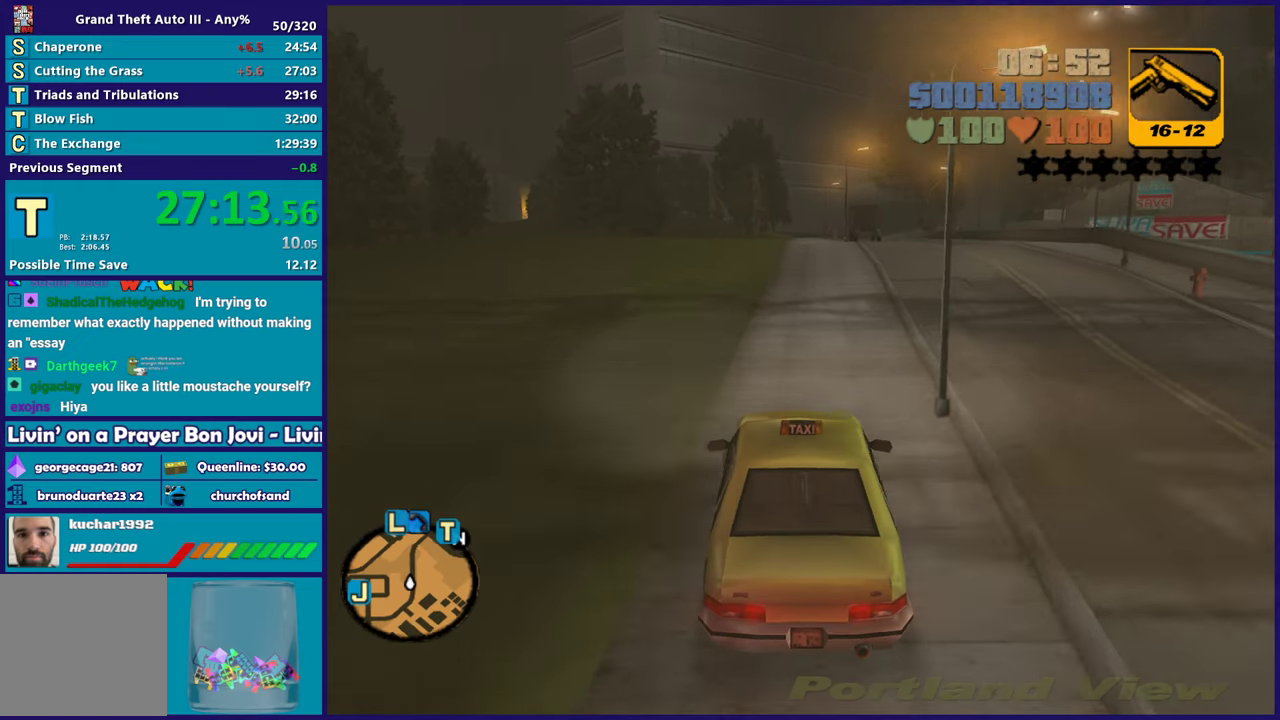
{"buttons": ["R2"], "left_stick": "center", "right_stick": "center", "events": []}
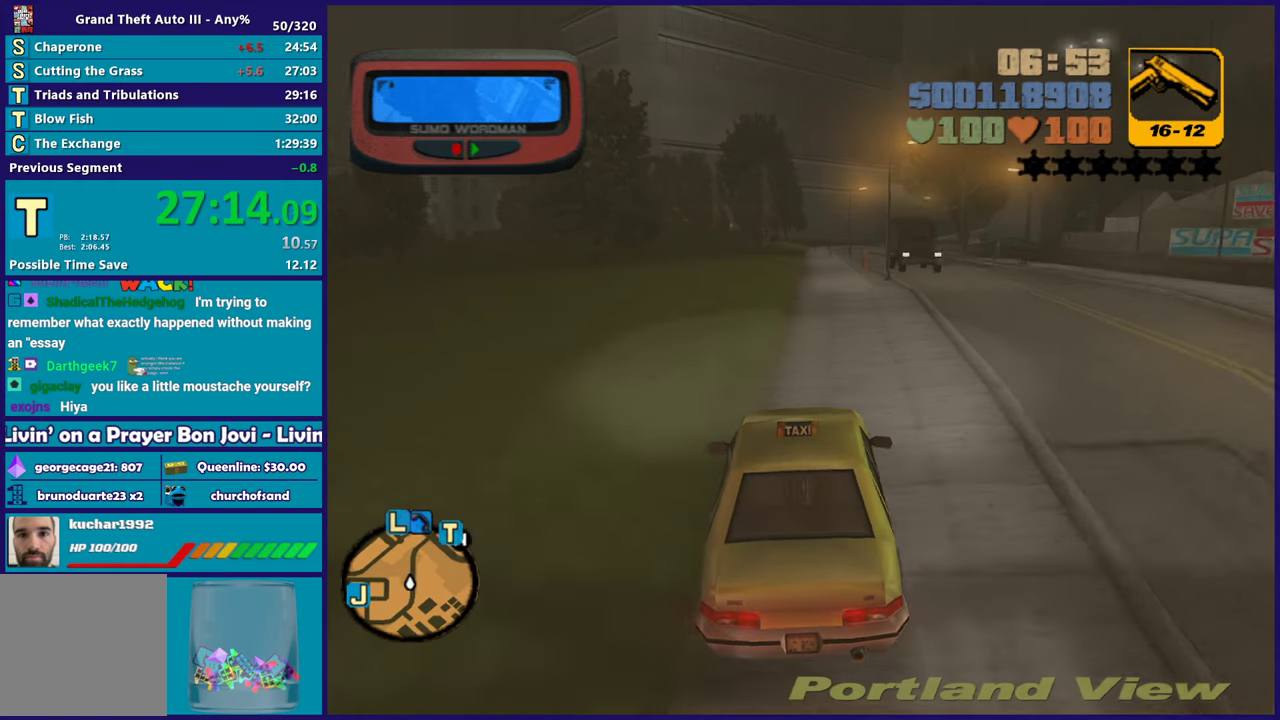
{"buttons": ["R2"], "left_stick": "center", "right_stick": "center", "events": []}
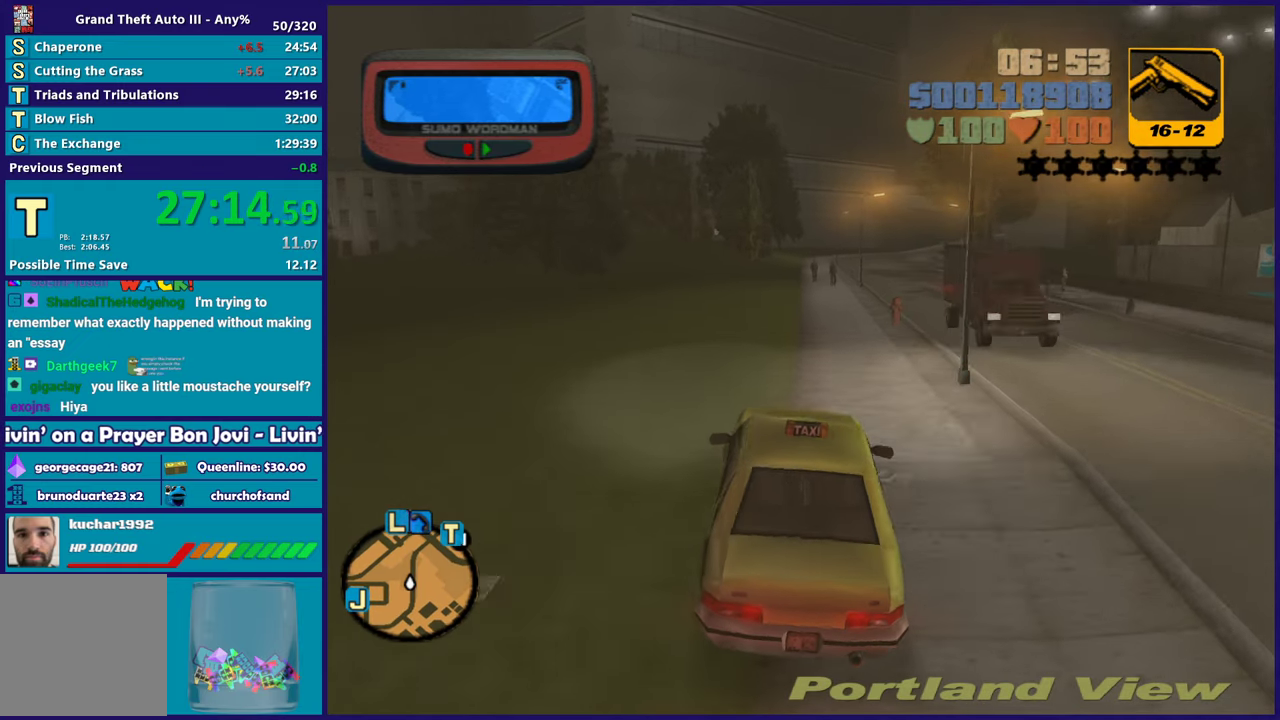
{"buttons": ["R2"], "left_stick": "center", "right_stick": "center", "events": []}
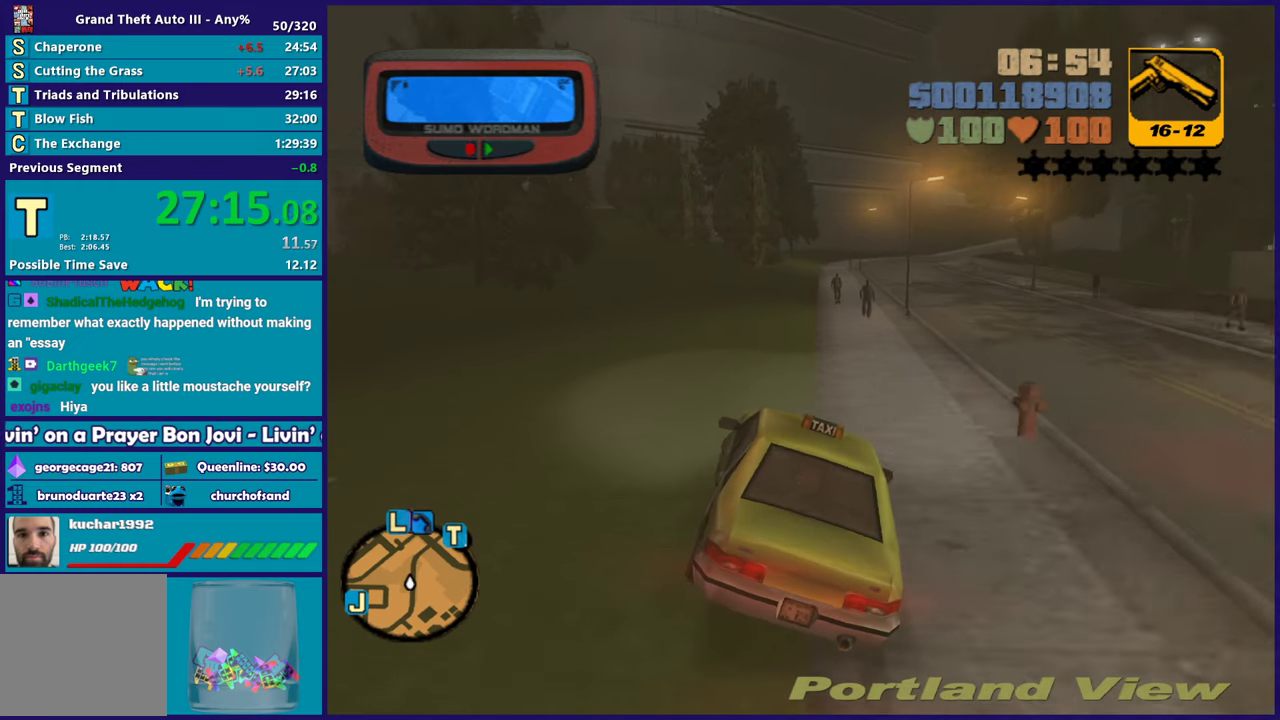
{"buttons": ["R2"], "left_stick": "left", "right_stick": "center", "events": [[150, "left_stick", "right"], [283, "left_stick", "center"], [383, "left_stick", "left"]]}
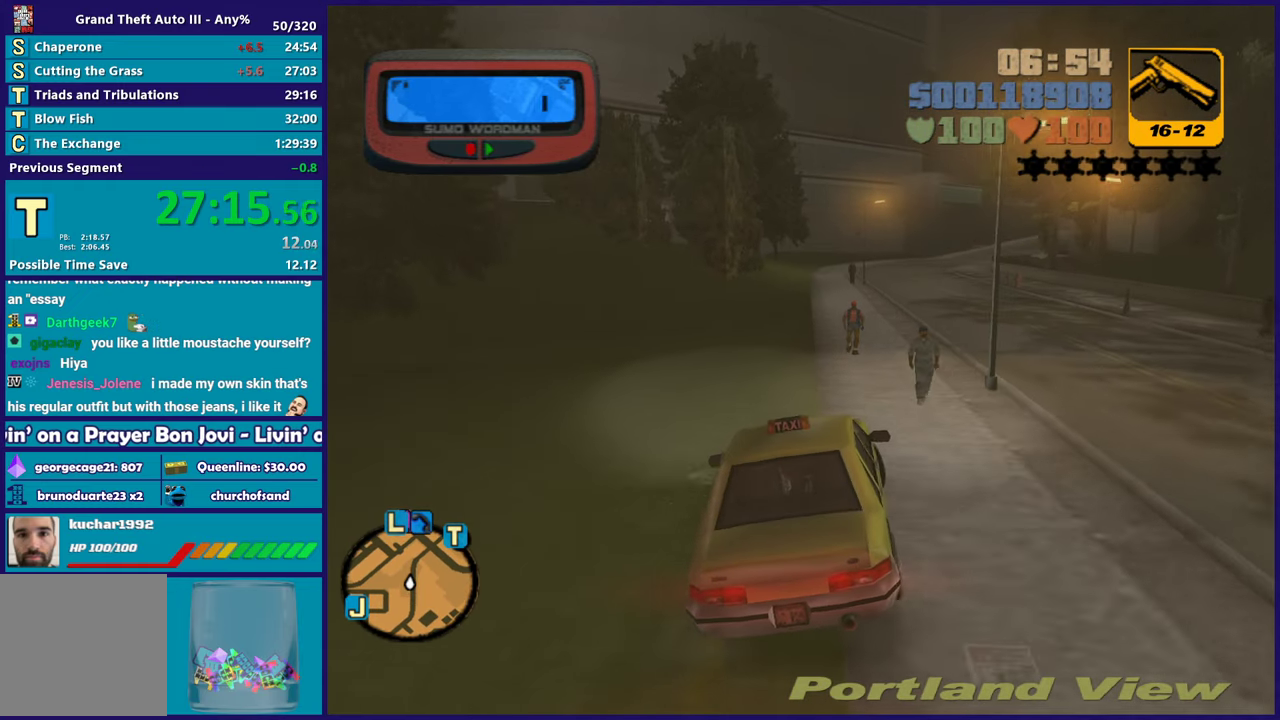
{"buttons": [], "left_stick": "down-right", "right_stick": "center", "events": [[67, "left_stick", "center"], [133, "R2", "up"], [450, "left_stick", "down-right"]]}